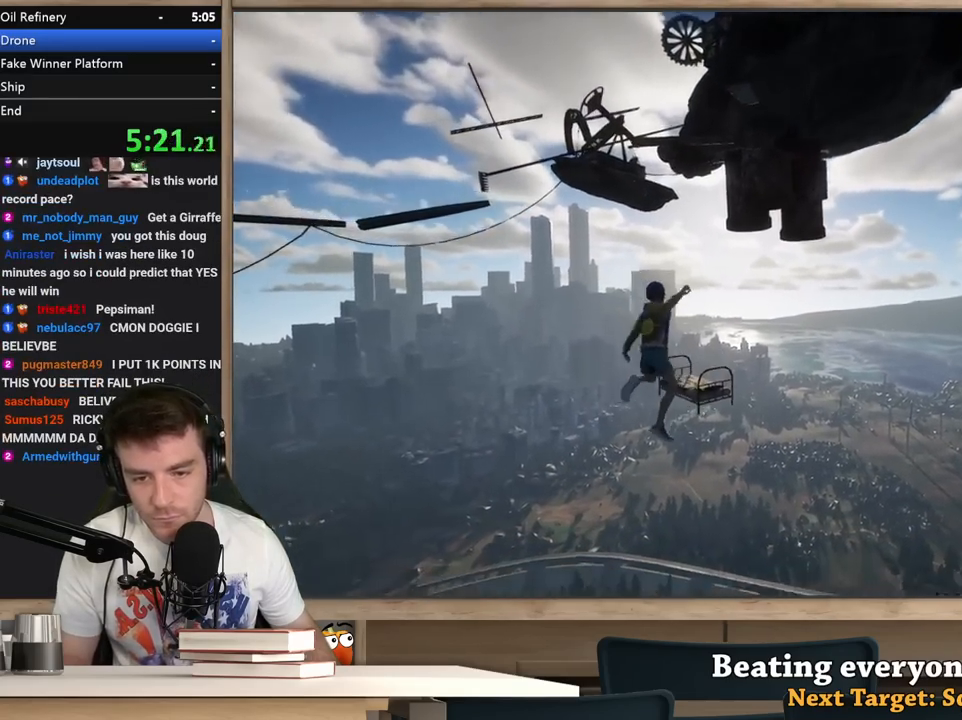
Gameplay with keyboard and mouse; each line is a JSON object with the keys and mouse buttons held at the frame after it. "events" lists presses ("down") and releases ("up") of "1", "2", "3", "4", "5", "a", "alt", "c", "ctrl", "d", "e", "f", "q", "r", "s", "shift", "space", "tab", "v", "w", "x", "z", "mouse_left", "mouse_middle", "mouse_right", "mouse_wheel_up" and "mouse_wheel_down" between this image and that frame as [ms after this image, input, new state], when the widget could be followed in between. "mouse_left", "mouse_middle", "mouse_right", "mouse_wheel_up", "mouse_wheel_down" = the "left", "middle", "right", "wheel_up", "wheel_down" buttons of the "mouse" list. No other keys are recorded. Not read: mouse_move.
{"keys": ["w"], "mouse": [], "events": [[83, "d", "down"], [233, "d", "up"], [267, "a", "down"], [467, "a", "up"]]}
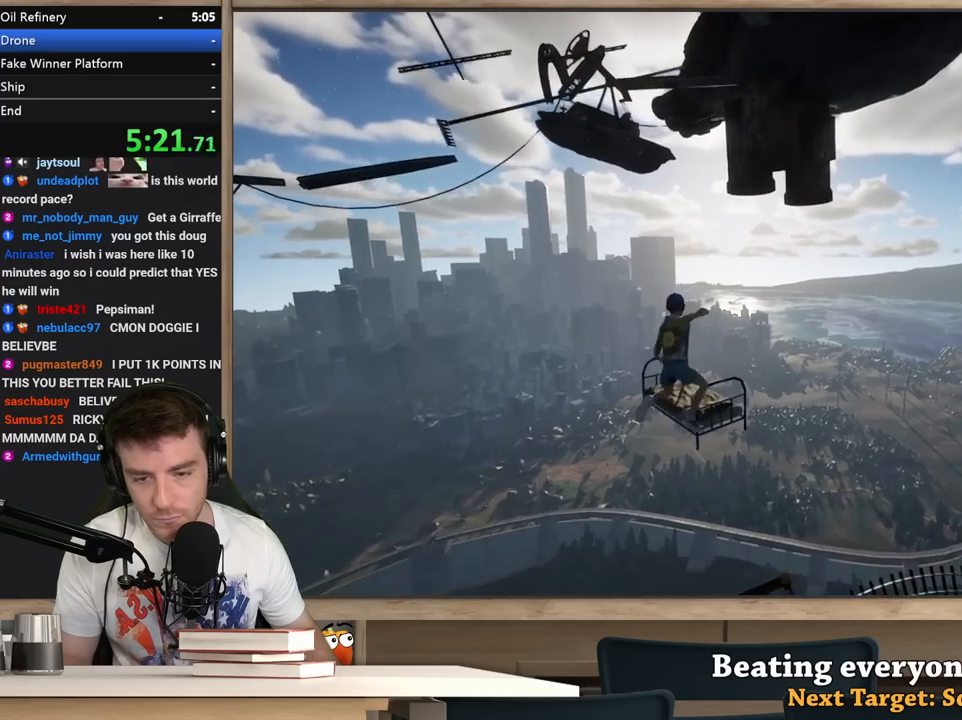
{"keys": ["a", "w"], "mouse": [], "events": [[100, "d", "down"], [250, "d", "up"], [383, "a", "down"]]}
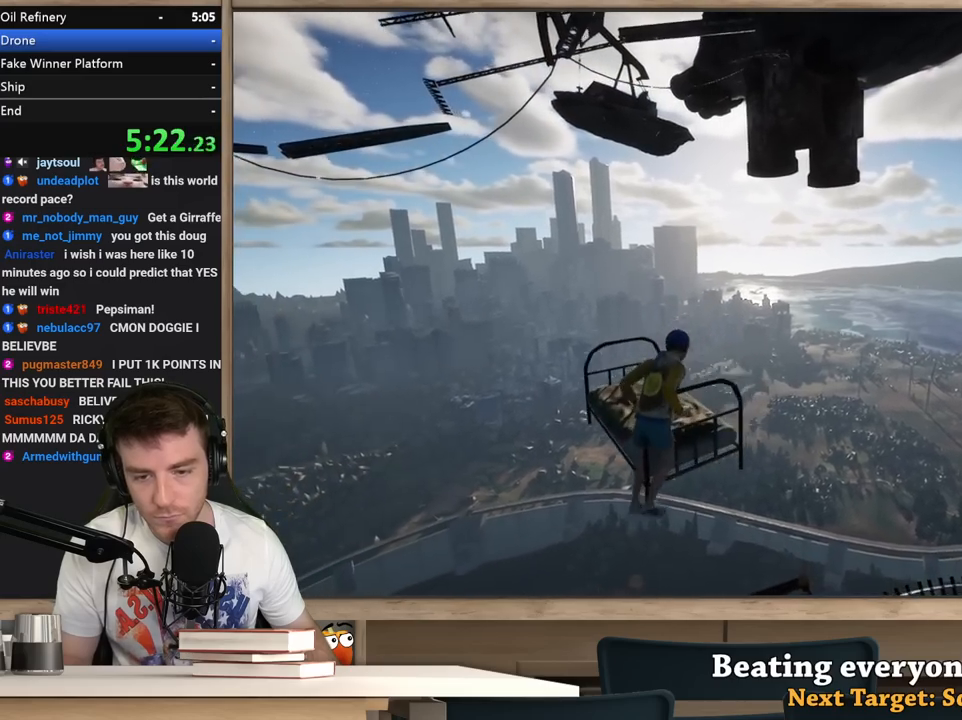
{"keys": [], "mouse": [], "events": [[17, "a", "up"], [117, "w", "up"]]}
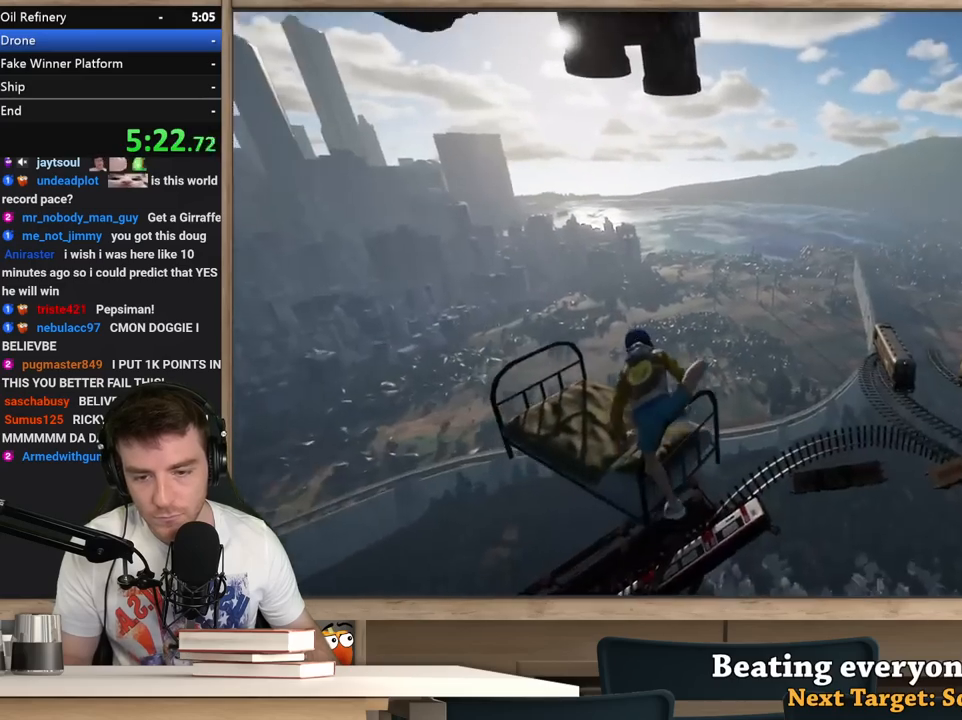
{"keys": [], "mouse": [], "events": []}
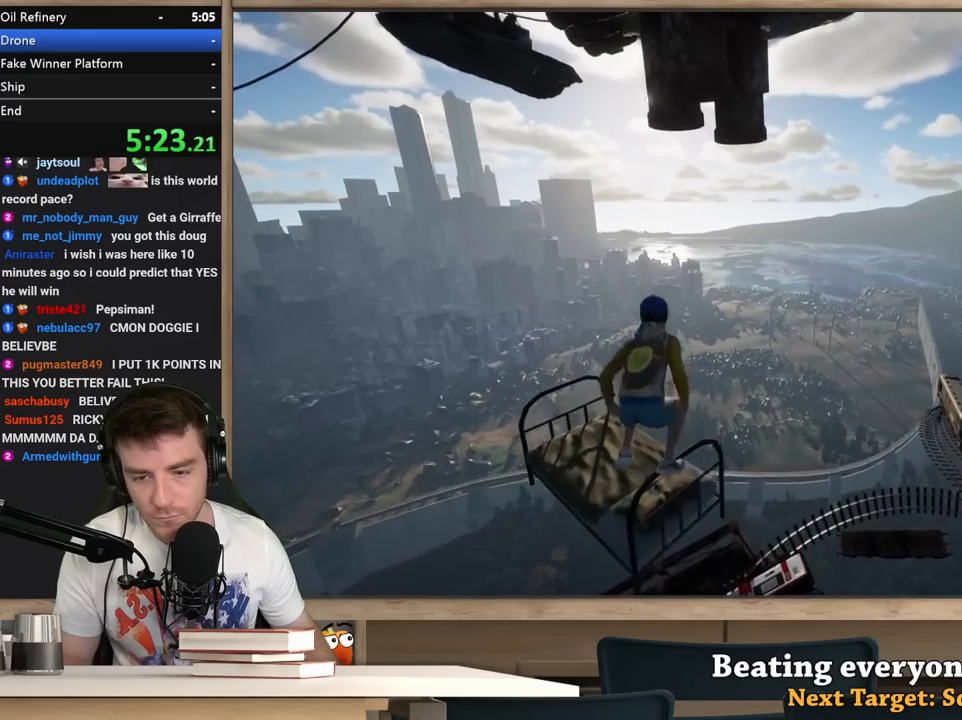
{"keys": [], "mouse": [], "events": [[150, "space", "down"], [283, "space", "up"], [333, "a", "down"], [483, "a", "up"]]}
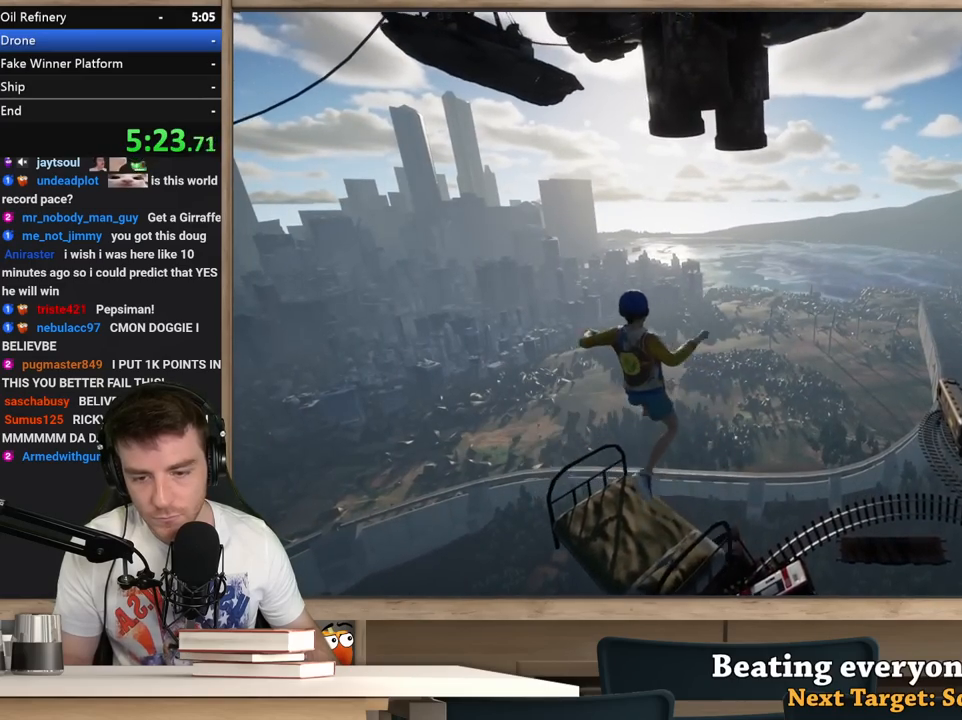
{"keys": ["w"], "mouse": [], "events": [[167, "d", "down"], [250, "d", "up"], [300, "w", "down"]]}
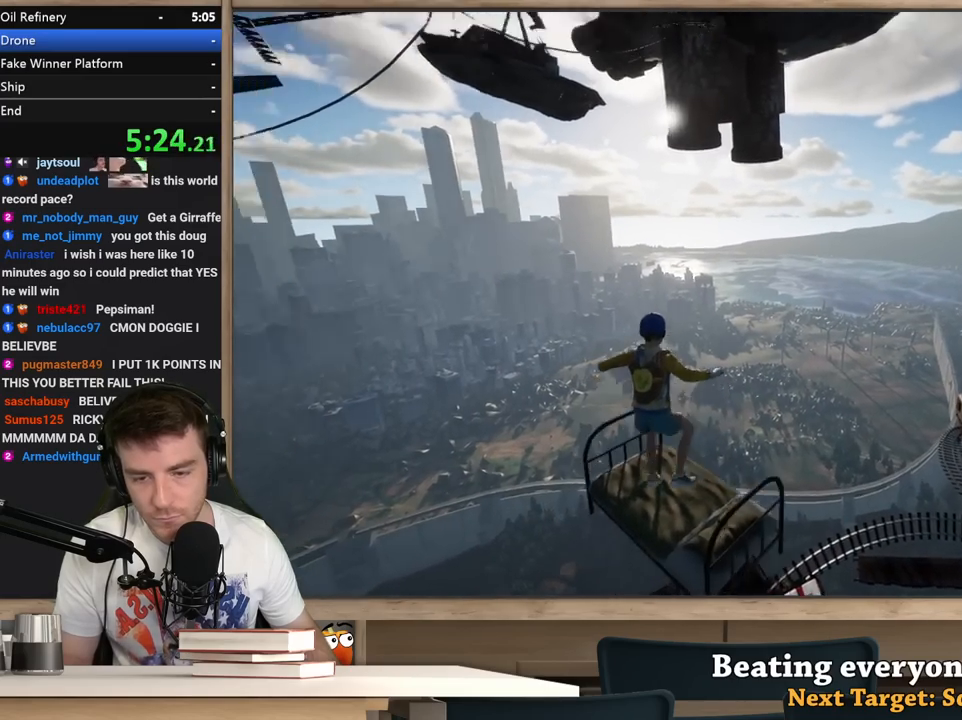
{"keys": ["a", "w"], "mouse": [], "events": [[183, "a", "down"], [317, "a", "up"], [467, "a", "down"]]}
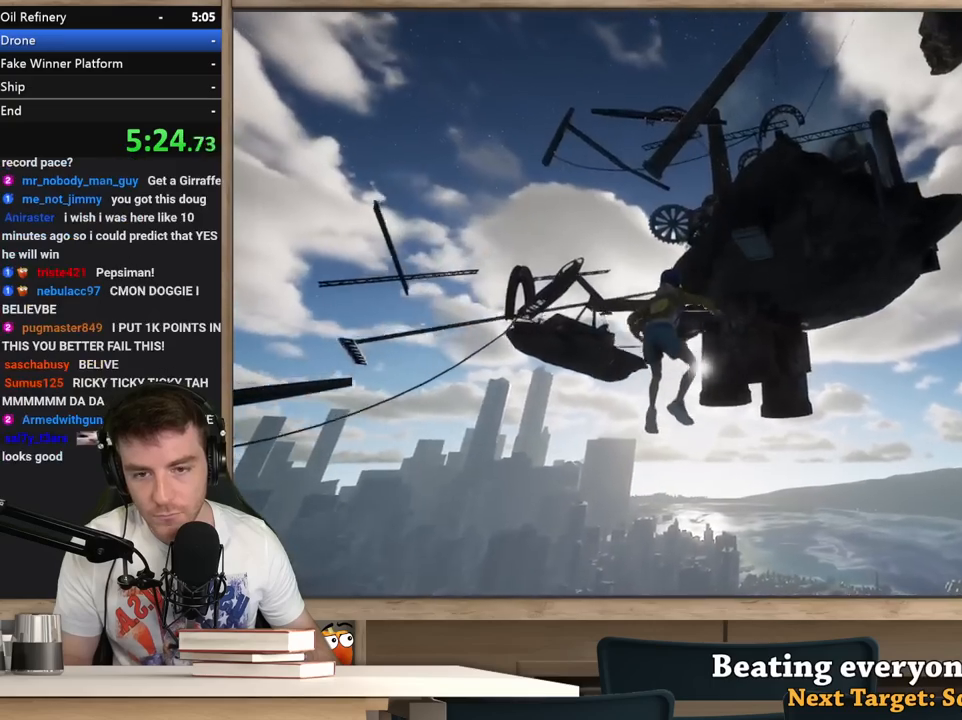
{"keys": ["w"], "mouse": [], "events": [[100, "a", "up"]]}
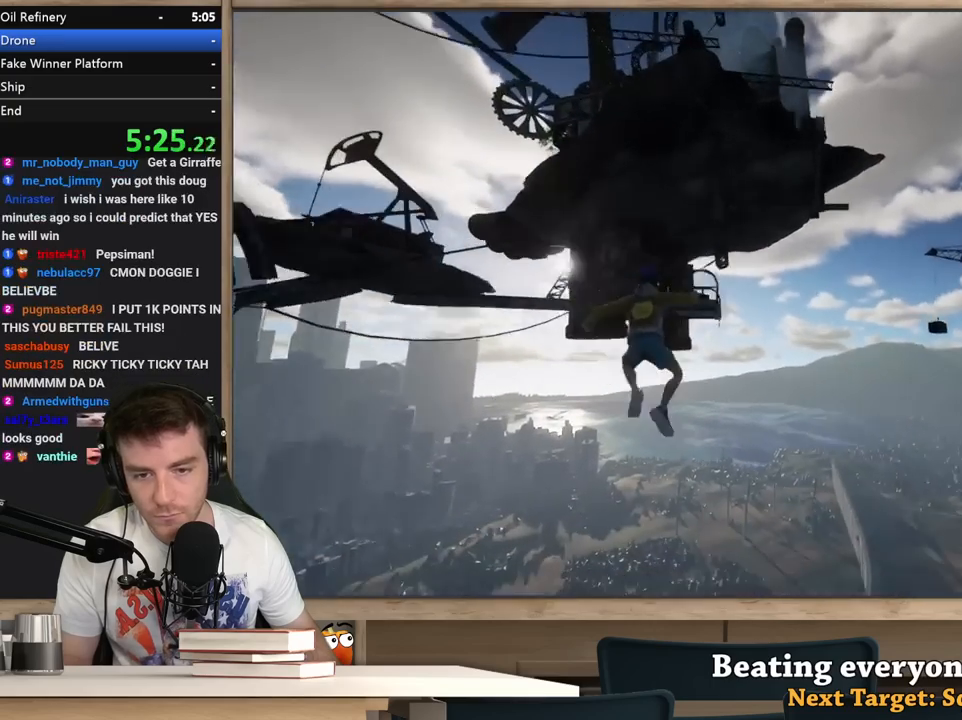
{"keys": [], "mouse": [], "events": [[217, "w", "up"], [300, "d", "down"], [350, "d", "up"]]}
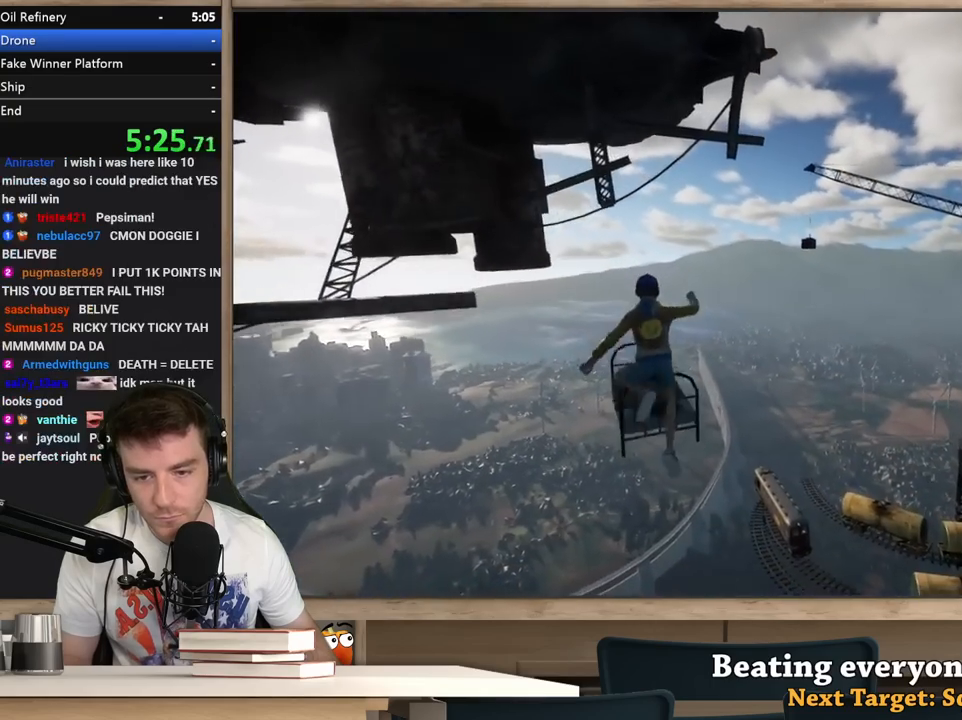
{"keys": ["d", "w"], "mouse": [], "events": [[83, "d", "down"], [83, "s", "down"], [133, "d", "up"], [233, "d", "down"], [233, "s", "up"], [317, "d", "up"], [417, "d", "down"], [500, "w", "down"]]}
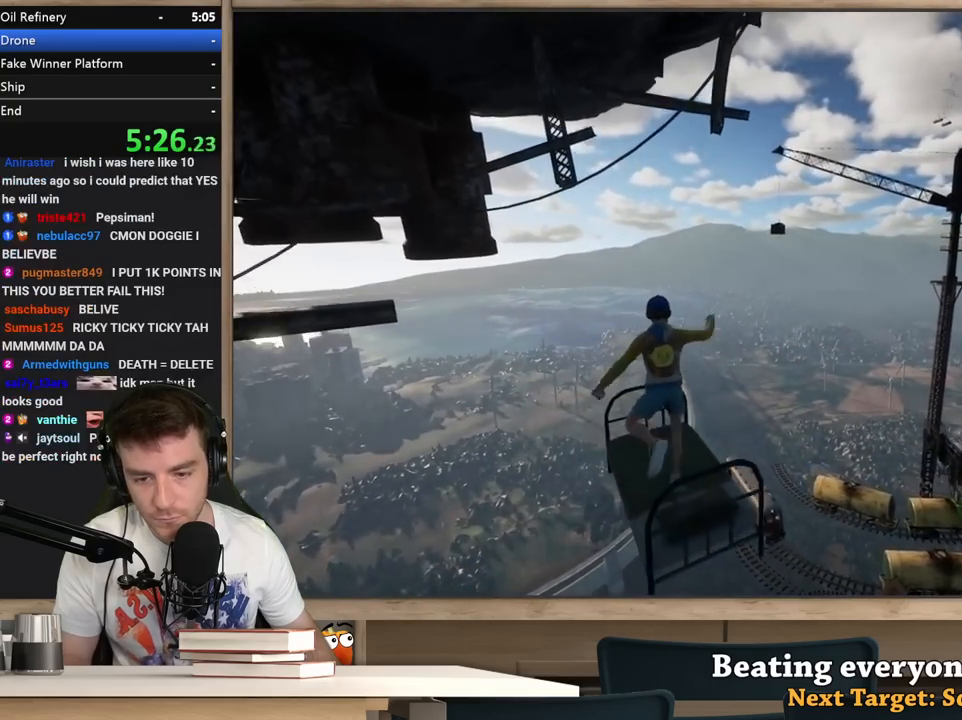
{"keys": ["d", "w"], "mouse": [], "events": [[50, "d", "up"], [283, "w", "up"], [433, "d", "down"], [483, "w", "down"]]}
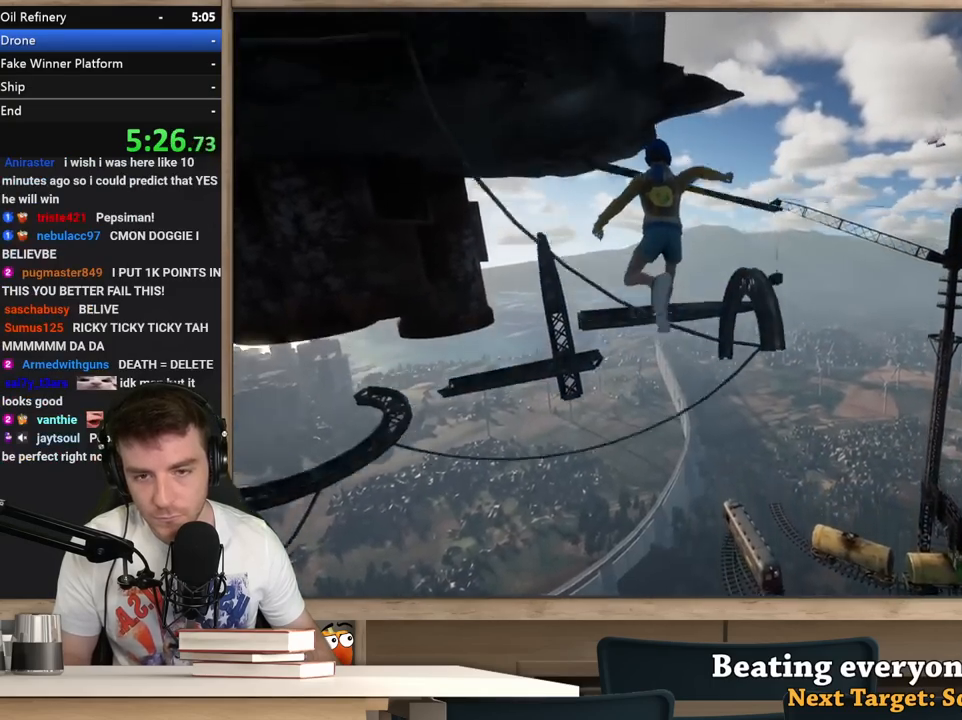
{"keys": ["d", "w"], "mouse": [], "events": [[167, "d", "up"], [250, "d", "down"]]}
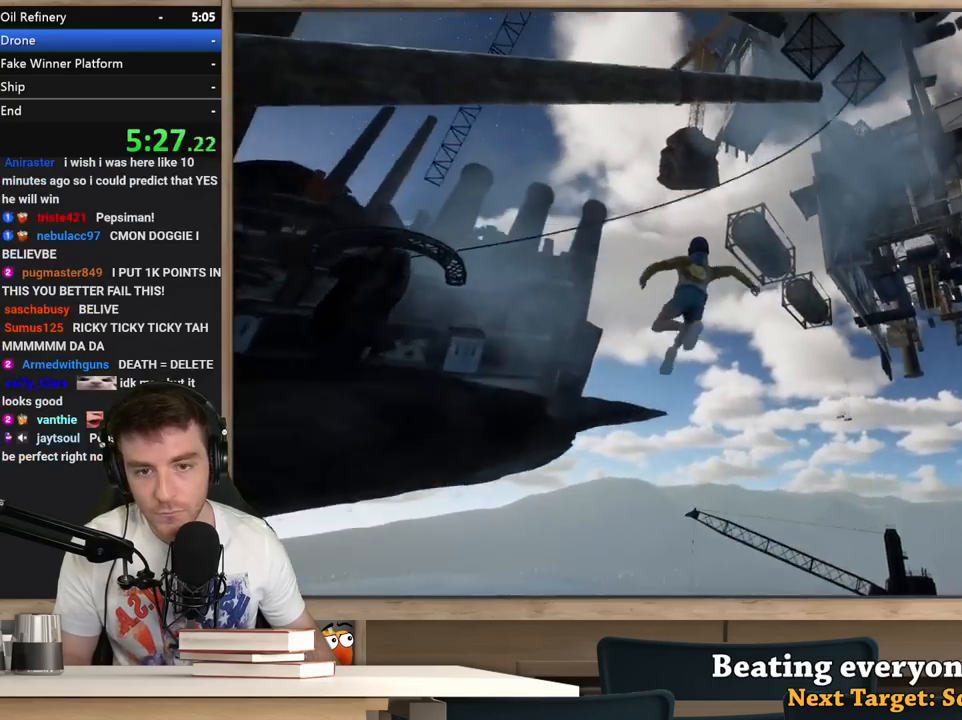
{"keys": ["d"], "mouse": [], "events": [[83, "w", "up"]]}
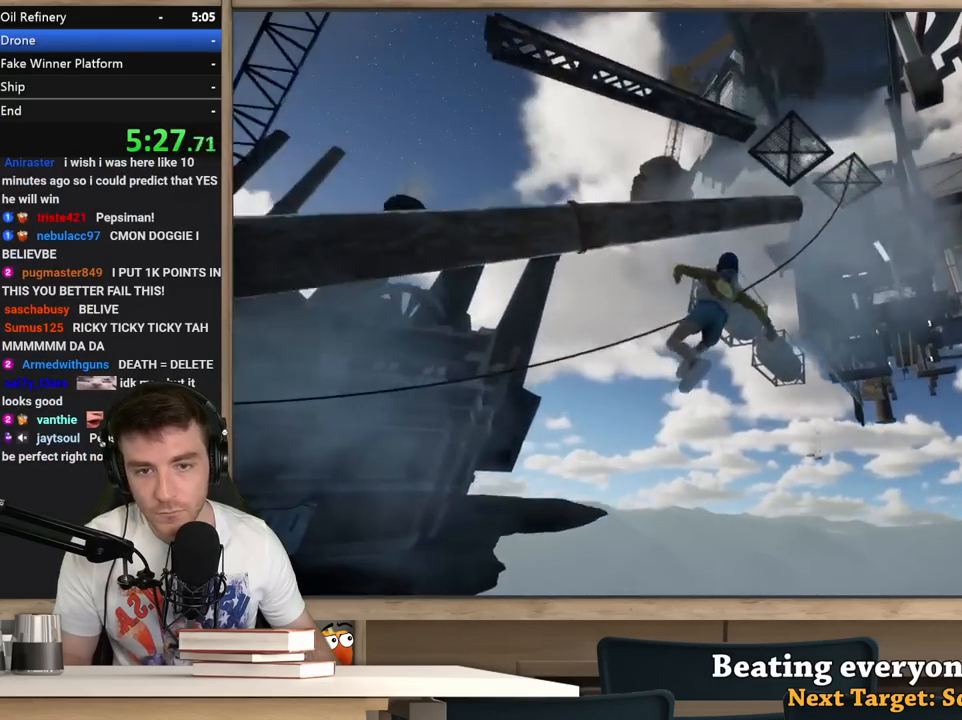
{"keys": ["a"], "mouse": [], "events": [[50, "d", "up"], [100, "a", "down"]]}
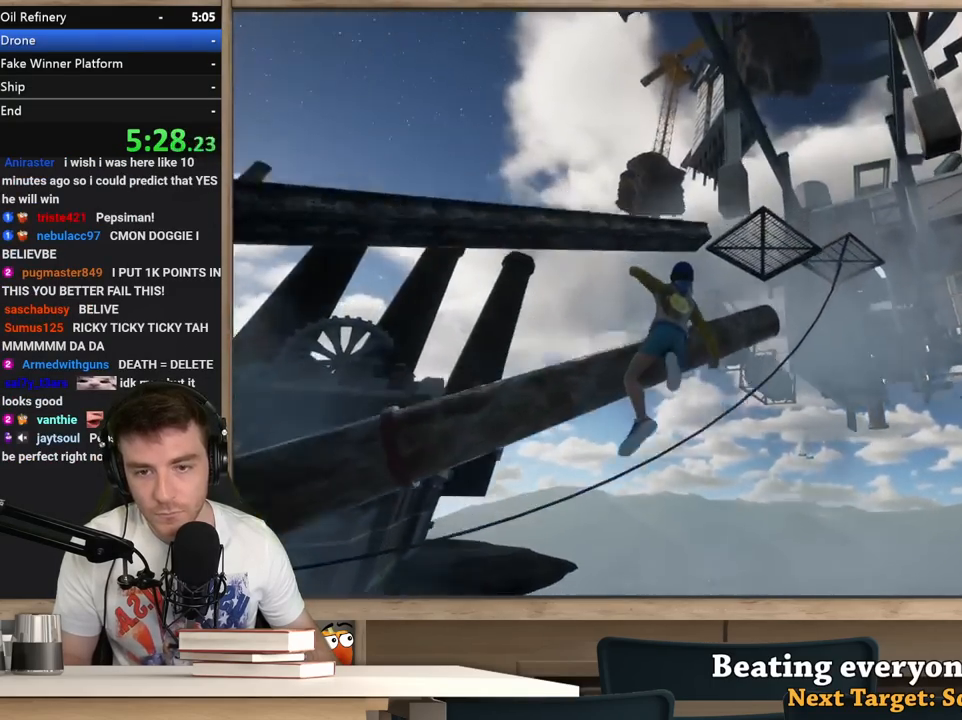
{"keys": [], "mouse": [], "events": [[17, "a", "up"], [67, "w", "down"], [300, "a", "down"], [300, "w", "up"], [500, "a", "up"]]}
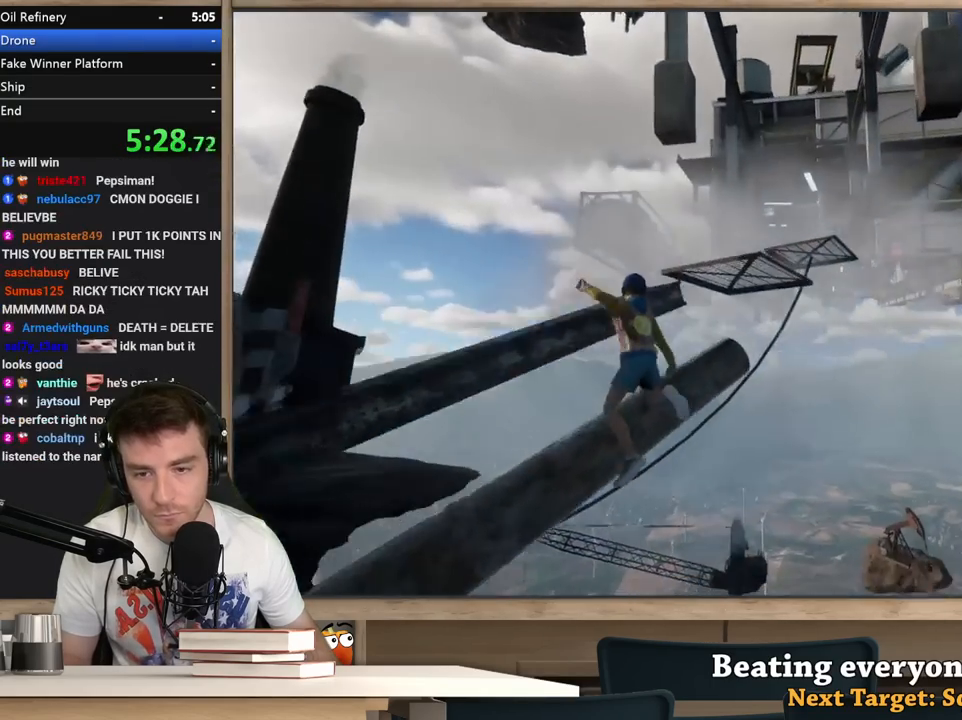
{"keys": ["a"], "mouse": [], "events": [[83, "d", "down"], [267, "d", "up"], [367, "a", "down"]]}
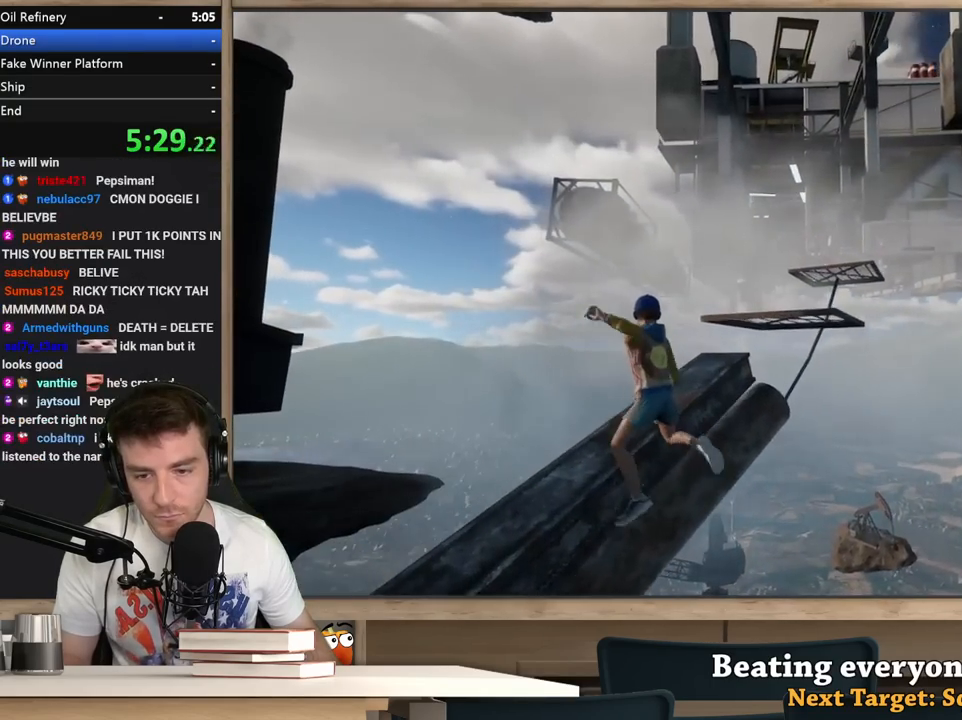
{"keys": ["a", "w"], "mouse": [], "events": [[150, "a", "up"], [150, "w", "down"], [250, "a", "down"]]}
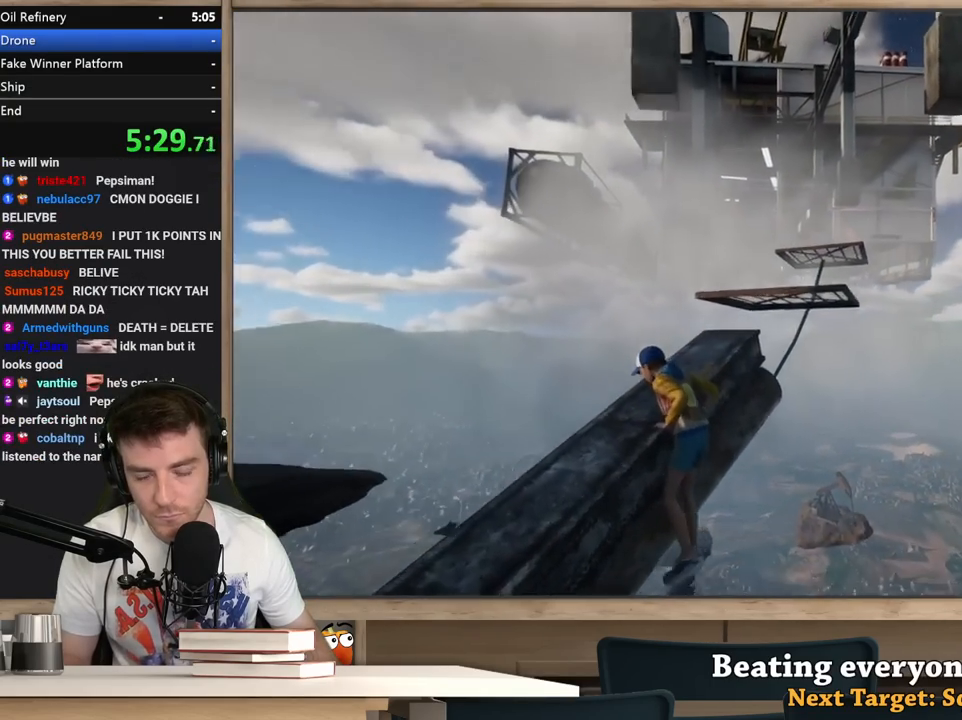
{"keys": ["w"], "mouse": [], "events": [[17, "a", "up"], [217, "w", "up"], [450, "w", "down"]]}
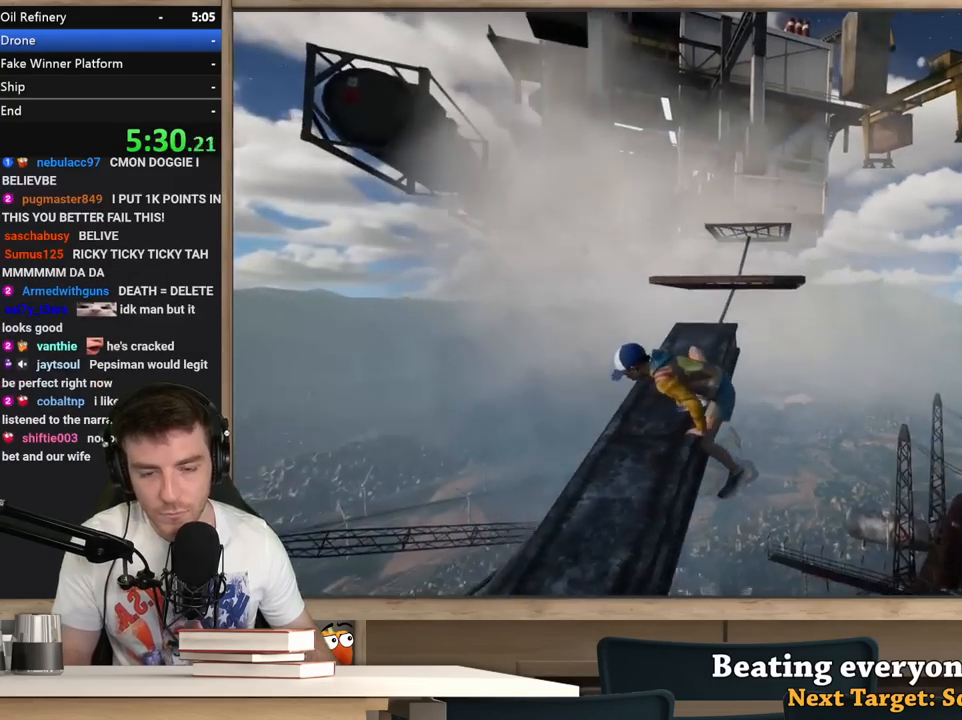
{"keys": ["w"], "mouse": [], "events": []}
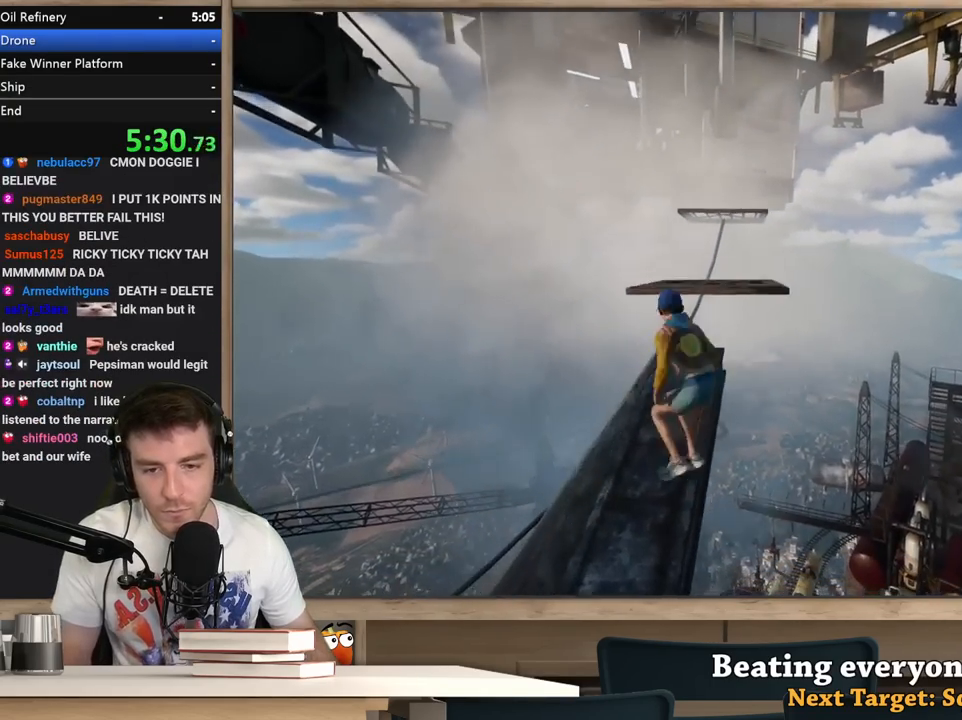
{"keys": ["w"], "mouse": [], "events": [[200, "space", "down"], [383, "space", "up"]]}
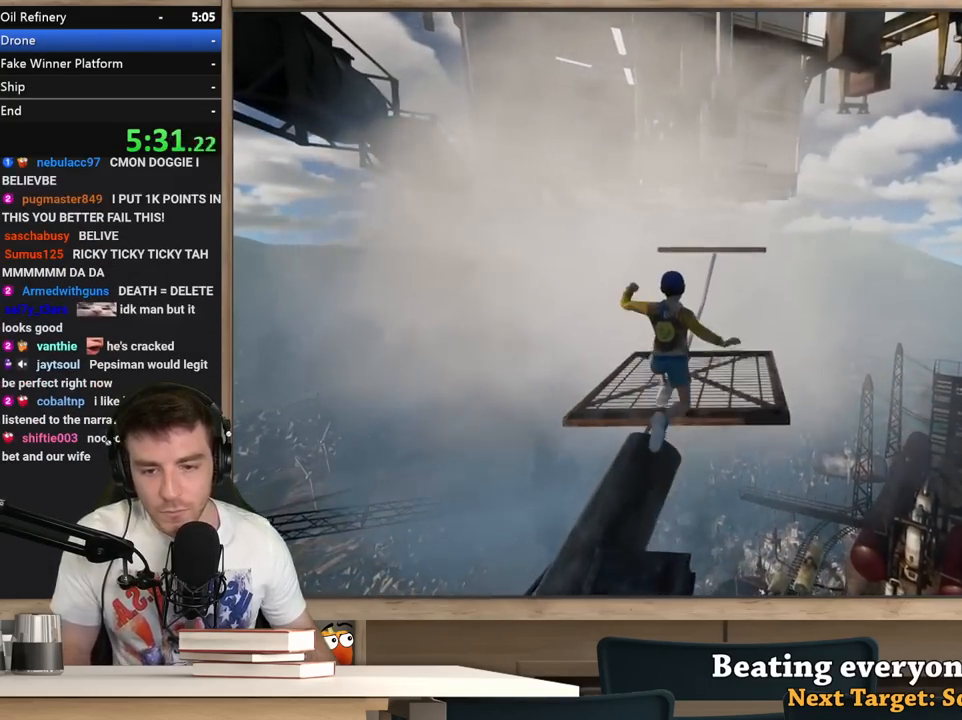
{"keys": ["w"], "mouse": [], "events": []}
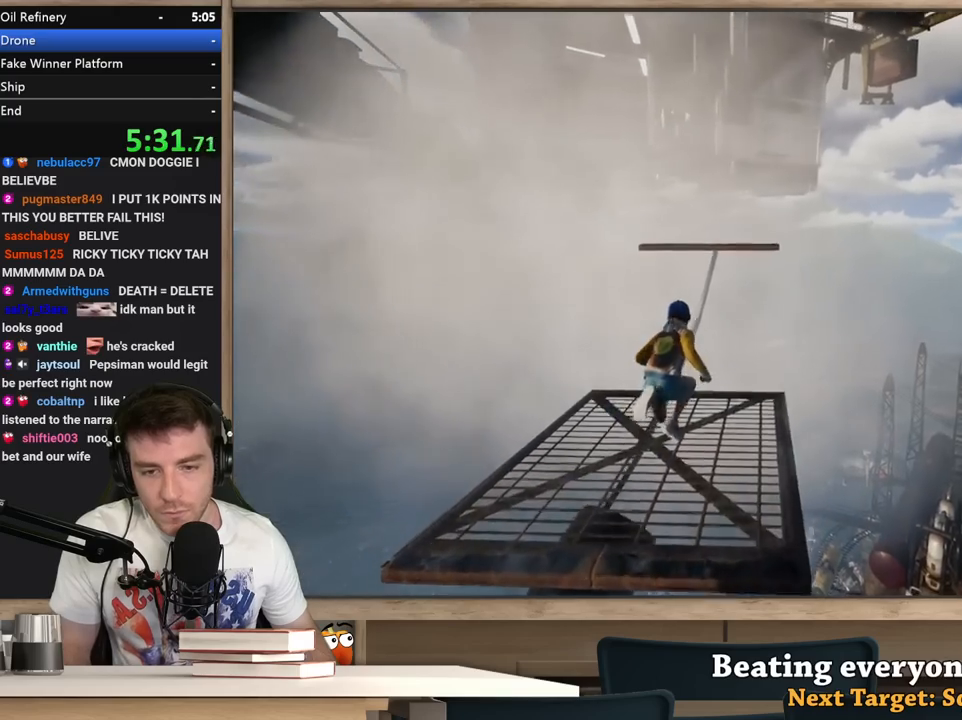
{"keys": ["space", "w"], "mouse": [], "events": [[83, "space", "down"]]}
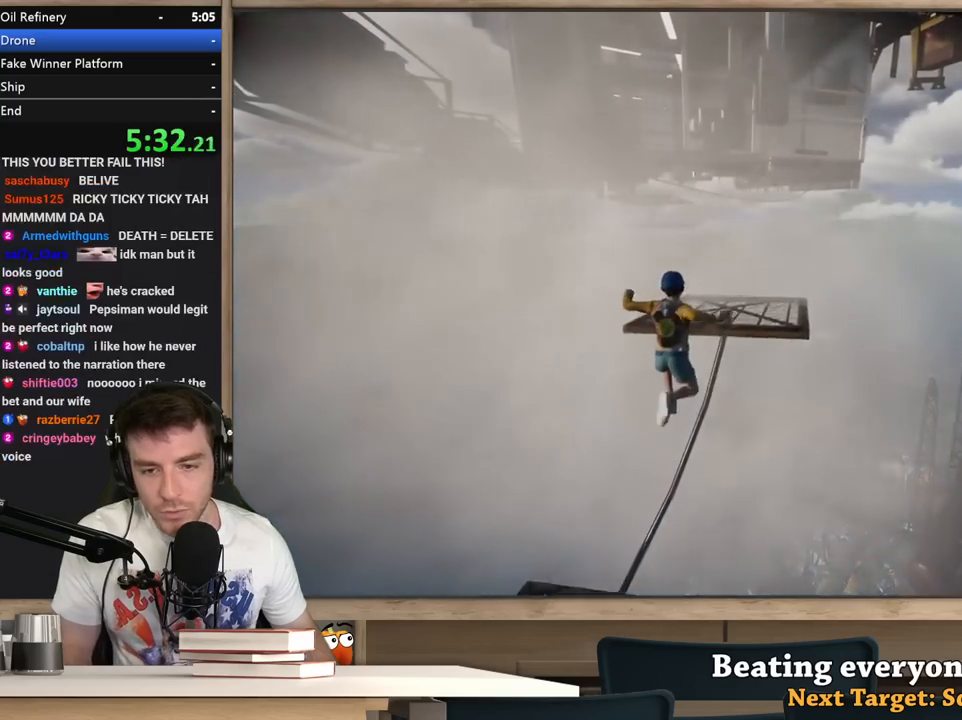
{"keys": ["w"], "mouse": [], "events": [[150, "space", "up"]]}
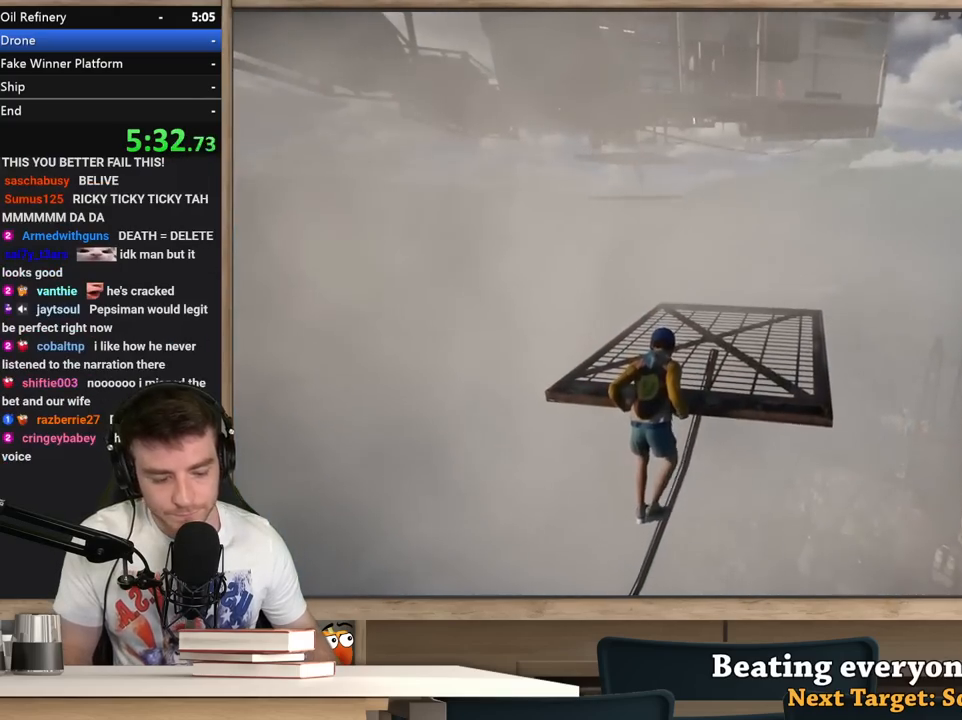
{"keys": ["w"], "mouse": [], "events": []}
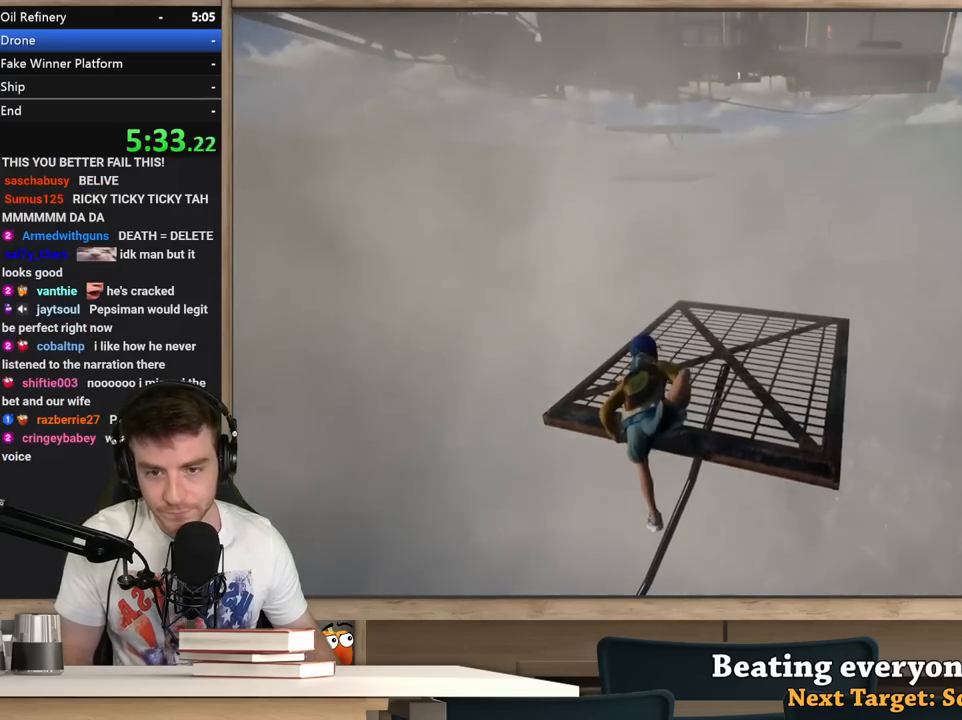
{"keys": ["w"], "mouse": [], "events": []}
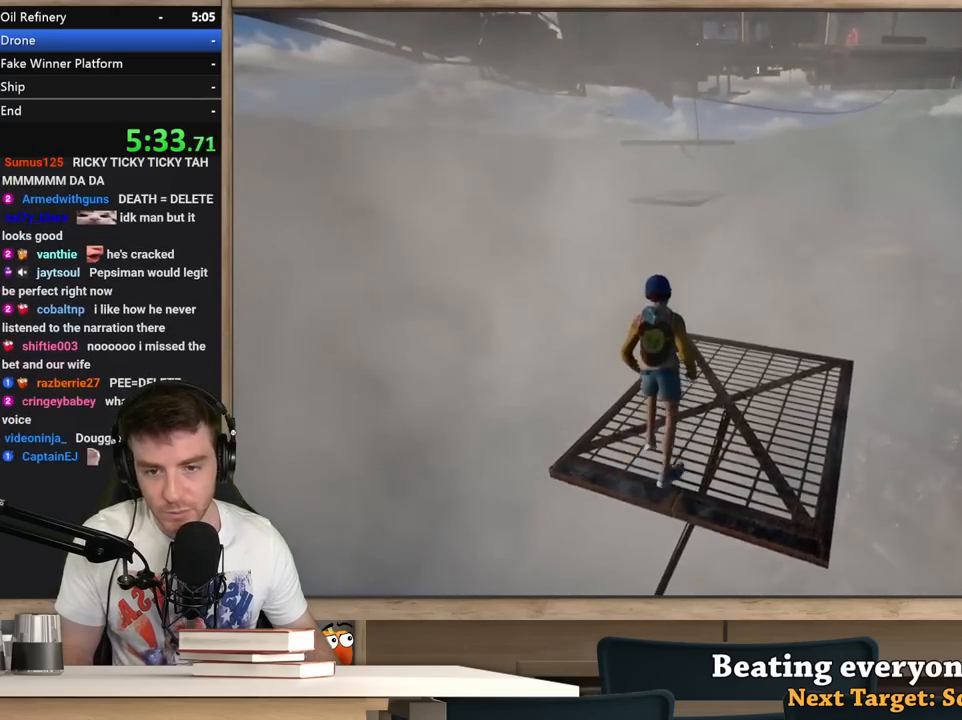
{"keys": ["space", "w"], "mouse": [], "events": [[383, "space", "down"]]}
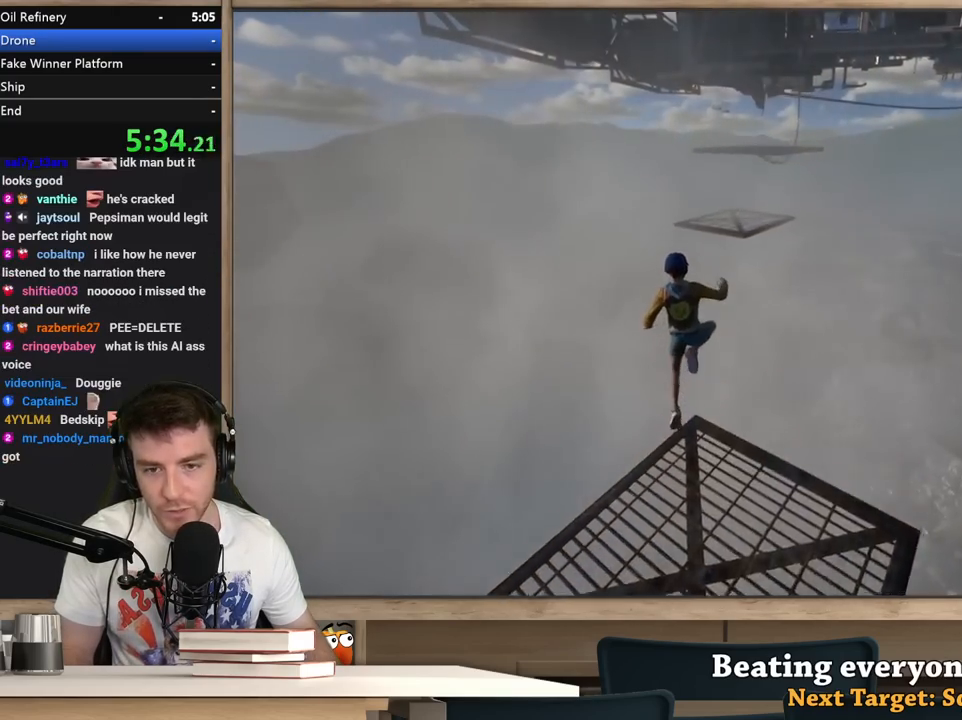
{"keys": ["w"], "mouse": [], "events": [[67, "space", "up"]]}
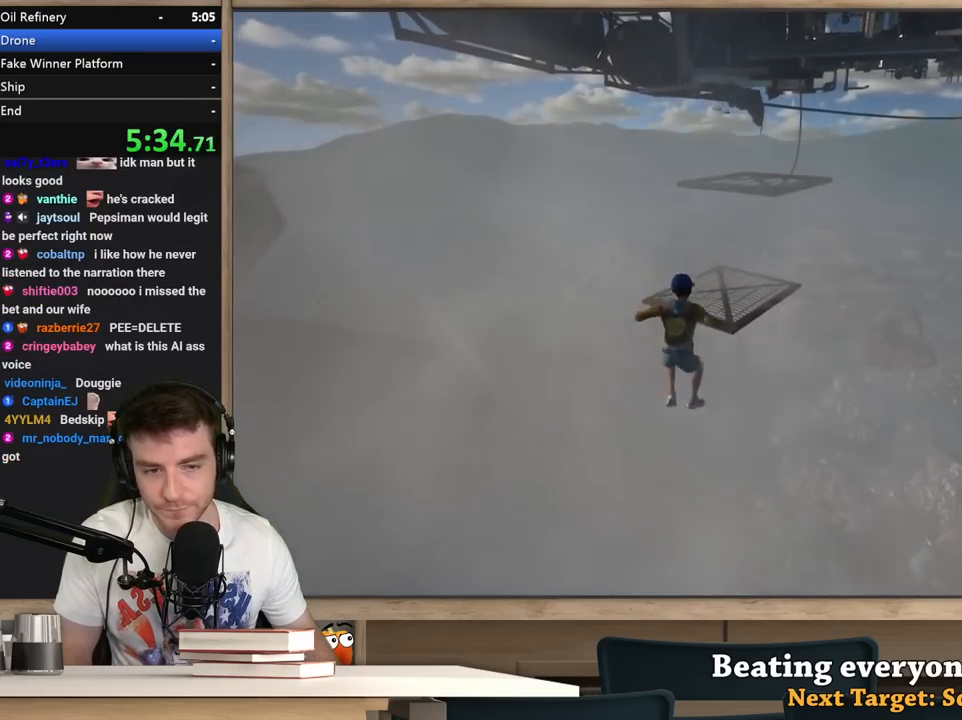
{"keys": ["w"], "mouse": [], "events": []}
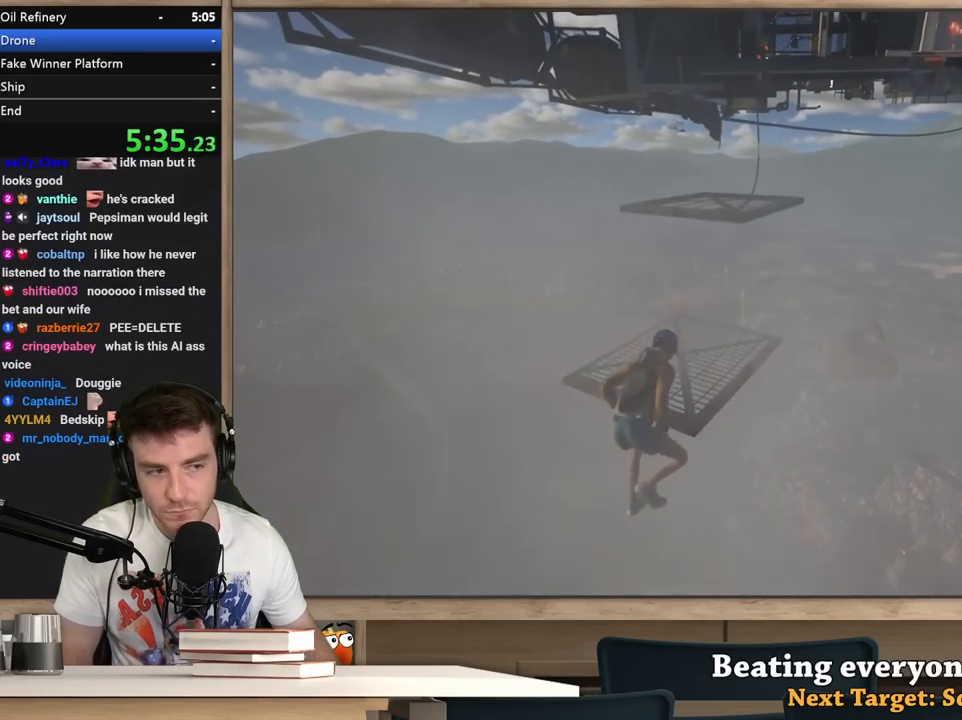
{"keys": ["w"], "mouse": [], "events": []}
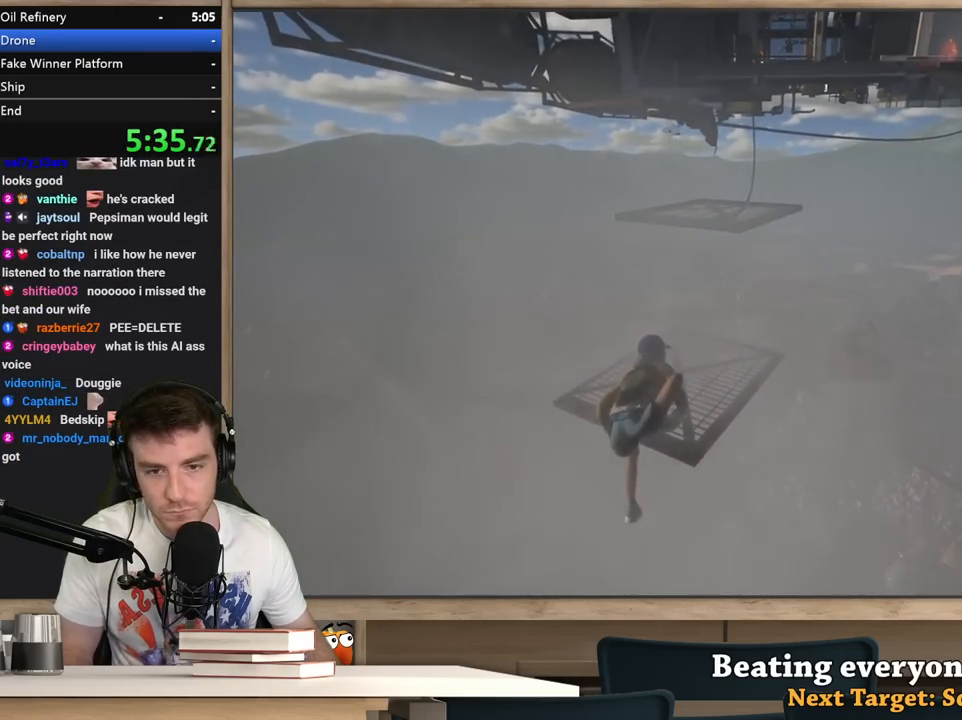
{"keys": ["w"], "mouse": [], "events": []}
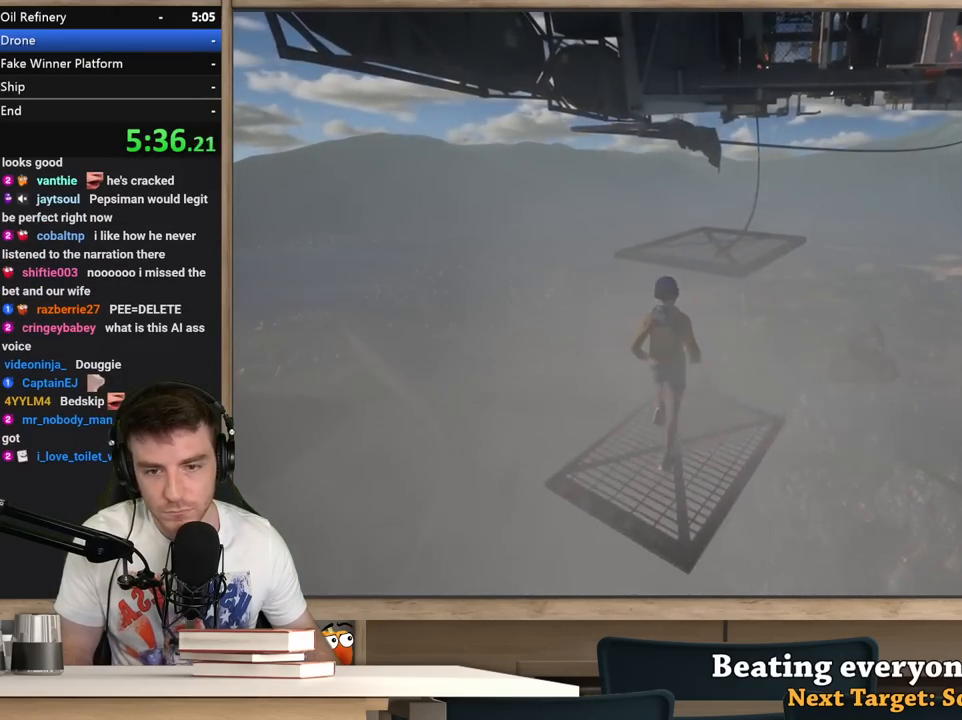
{"keys": ["w"], "mouse": [], "events": [[33, "space", "down"], [317, "space", "up"]]}